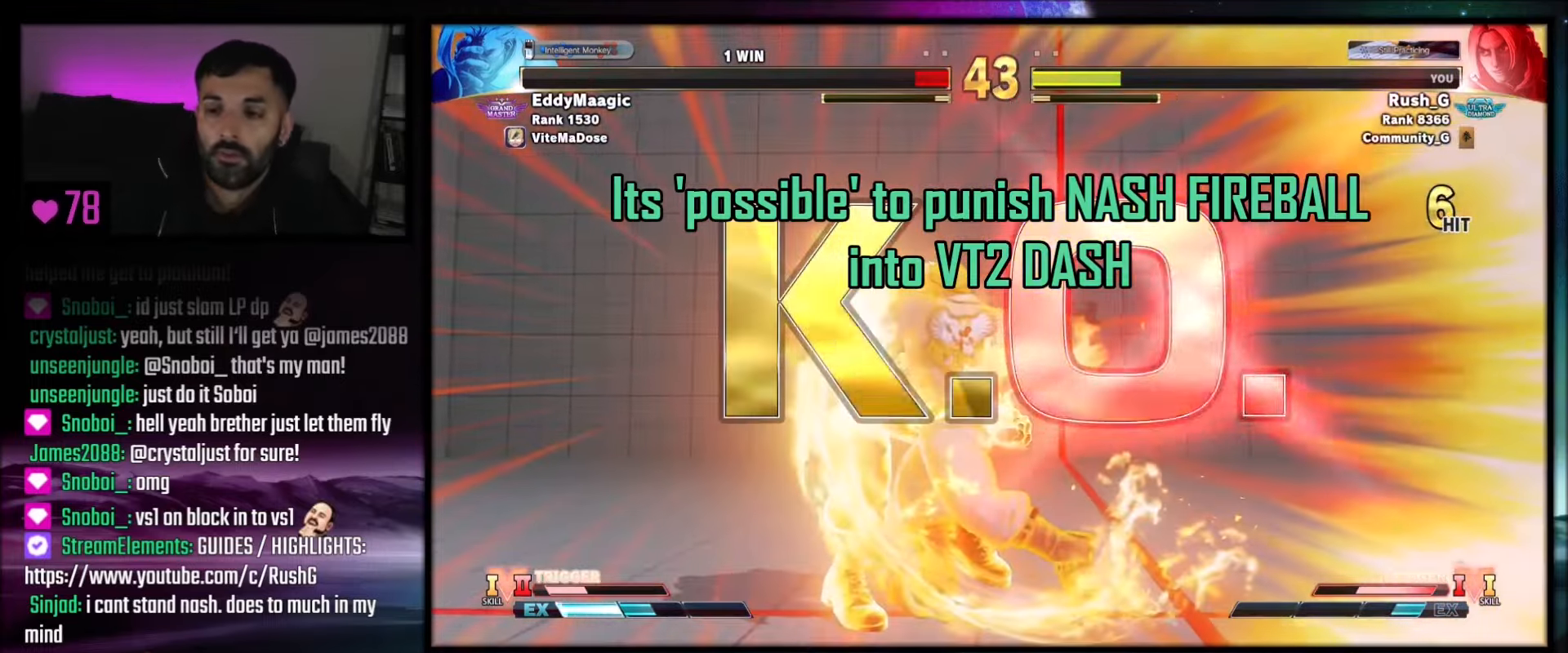
Gameplay with a controller (PlayStation layout); each line is a JSON object with the inputs held at the frame after it. "events" lists button and stick changes between this image and that frame as [ms after this image, input, new state], when the widget could be followed in between. Not read: L3 R3 START.
{"buttons": [], "events": []}
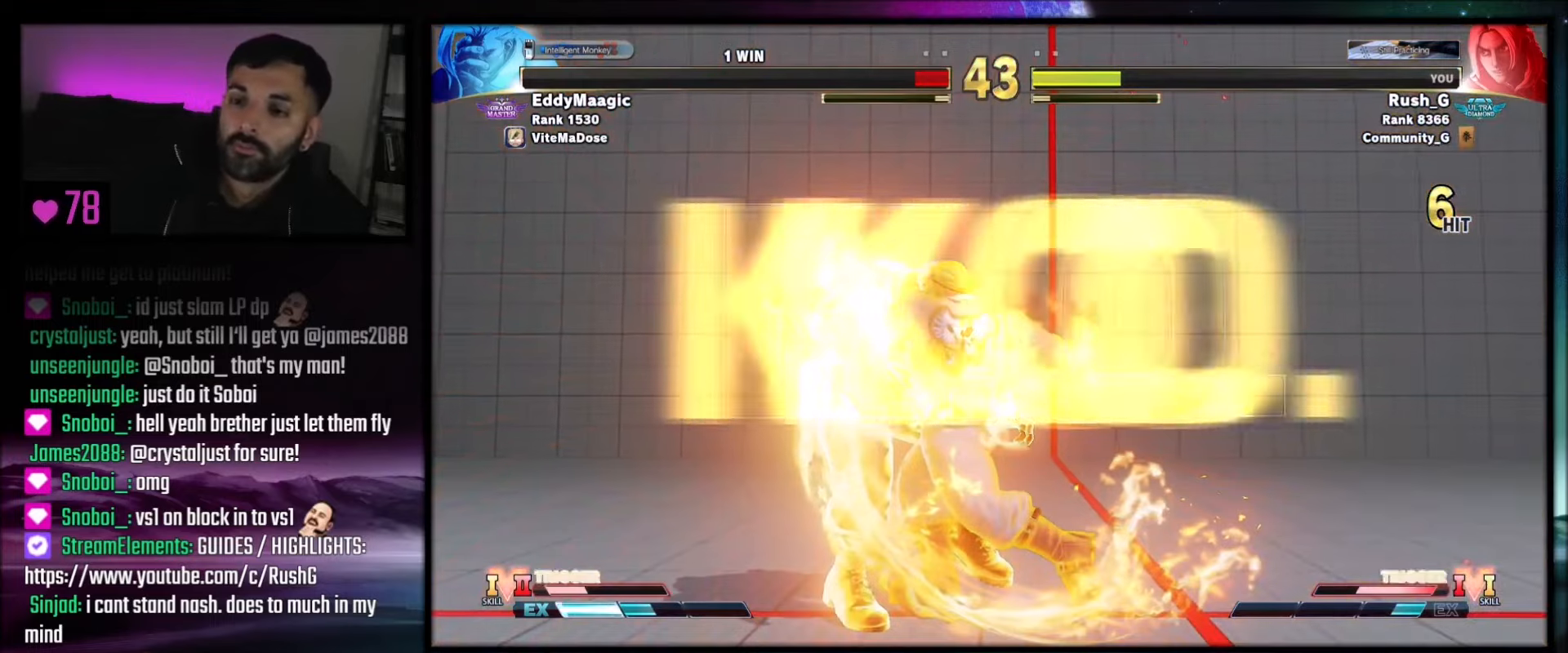
{"buttons": ["DPAD_DOWN", "DPAD_LEFT"], "events": [[467, "DPAD_DOWN", "down"], [467, "DPAD_LEFT", "down"]]}
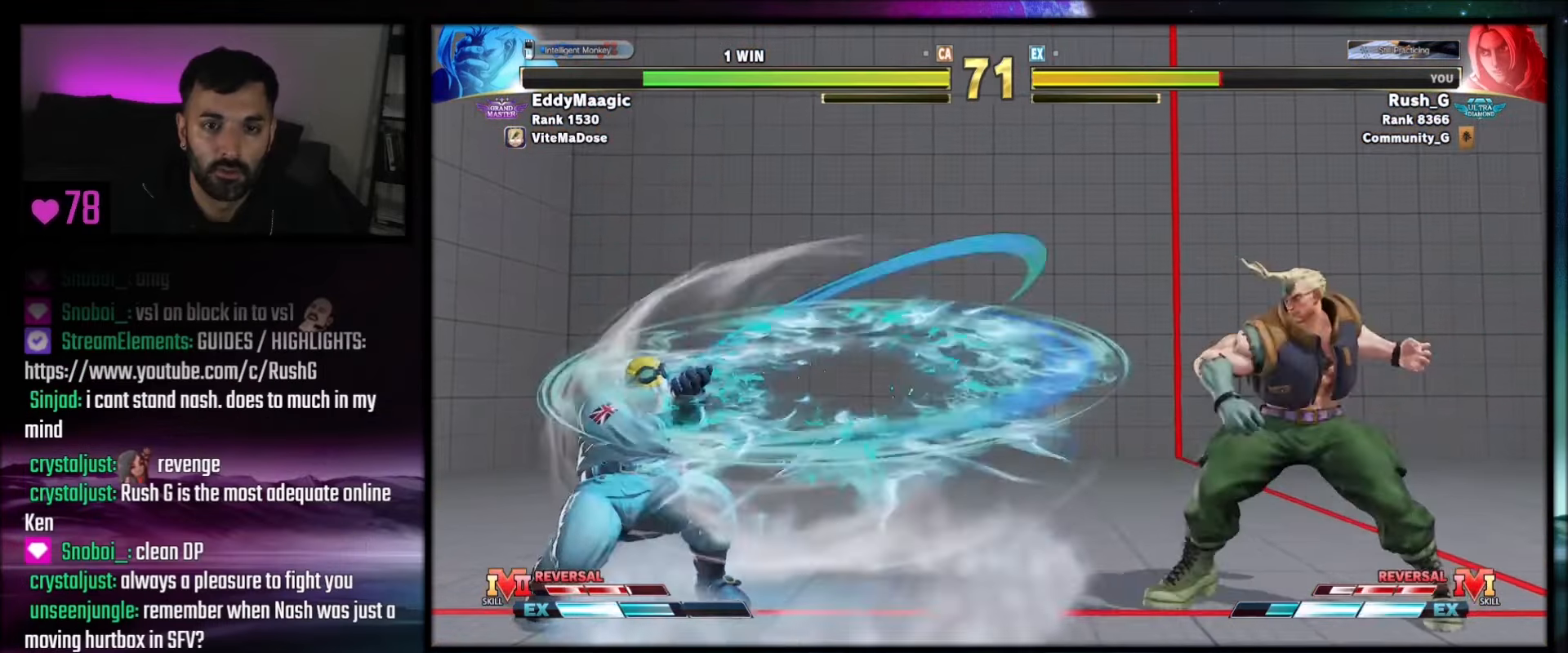
{"buttons": ["DPAD_DOWN"], "events": [[167, "DPAD_DOWN", "up"], [467, "DPAD_DOWN", "down"], [501, "DPAD_LEFT", "up"]]}
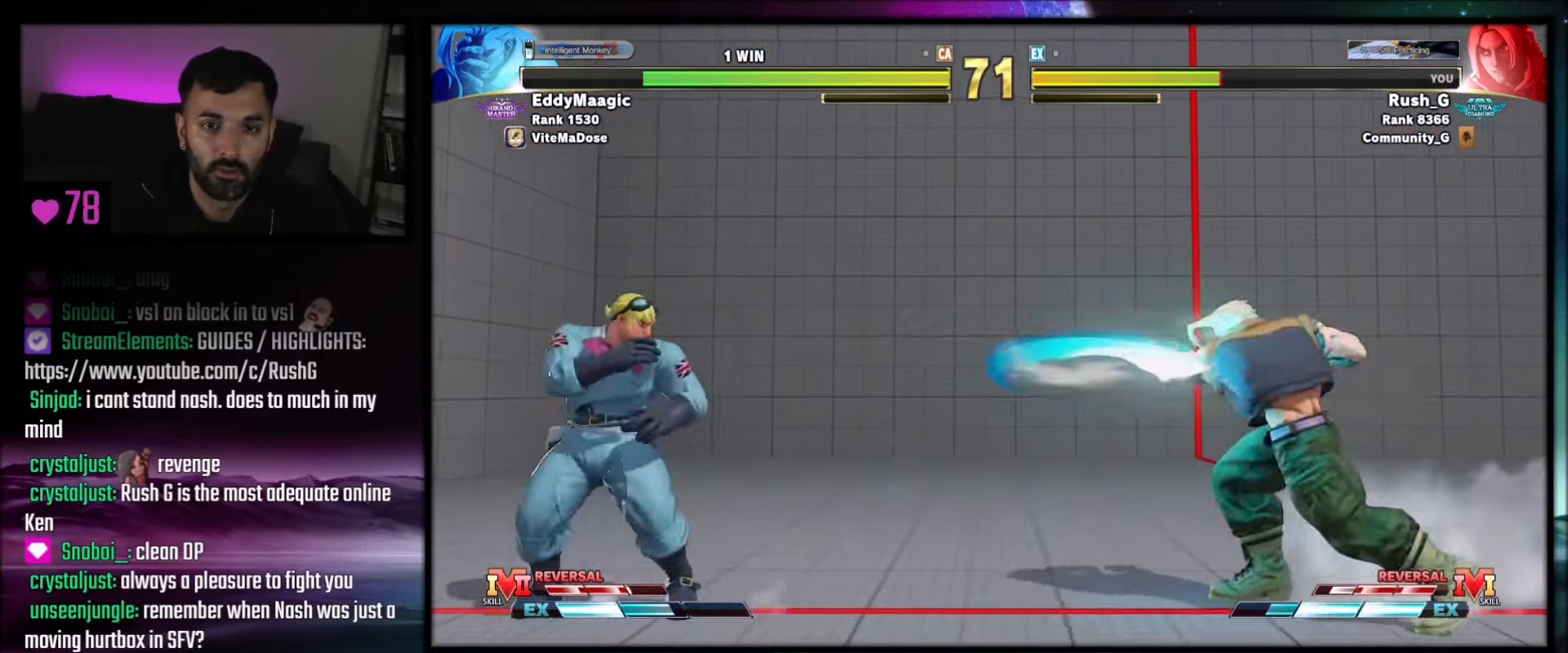
{"buttons": [], "events": [[33, "DPAD_RIGHT", "down"], [66, "DPAD_DOWN", "up"], [100, "DPAD_RIGHT", "up"]]}
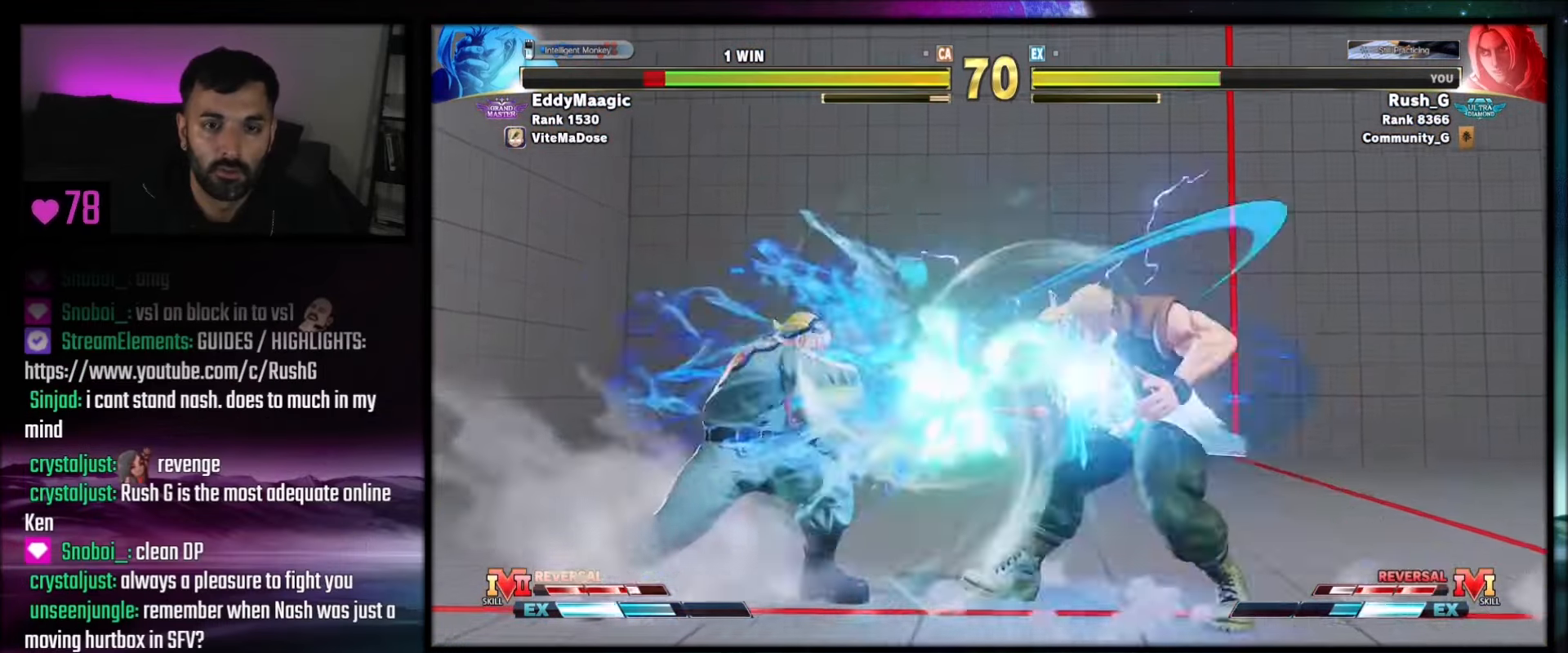
{"buttons": [], "events": [[300, "DPAD_DOWN", "down"], [334, "DPAD_RIGHT", "down"], [367, "DPAD_DOWN", "up"], [400, "DPAD_RIGHT", "up"], [400, "SQUARE", "down"], [434, "SQUARE", "up"]]}
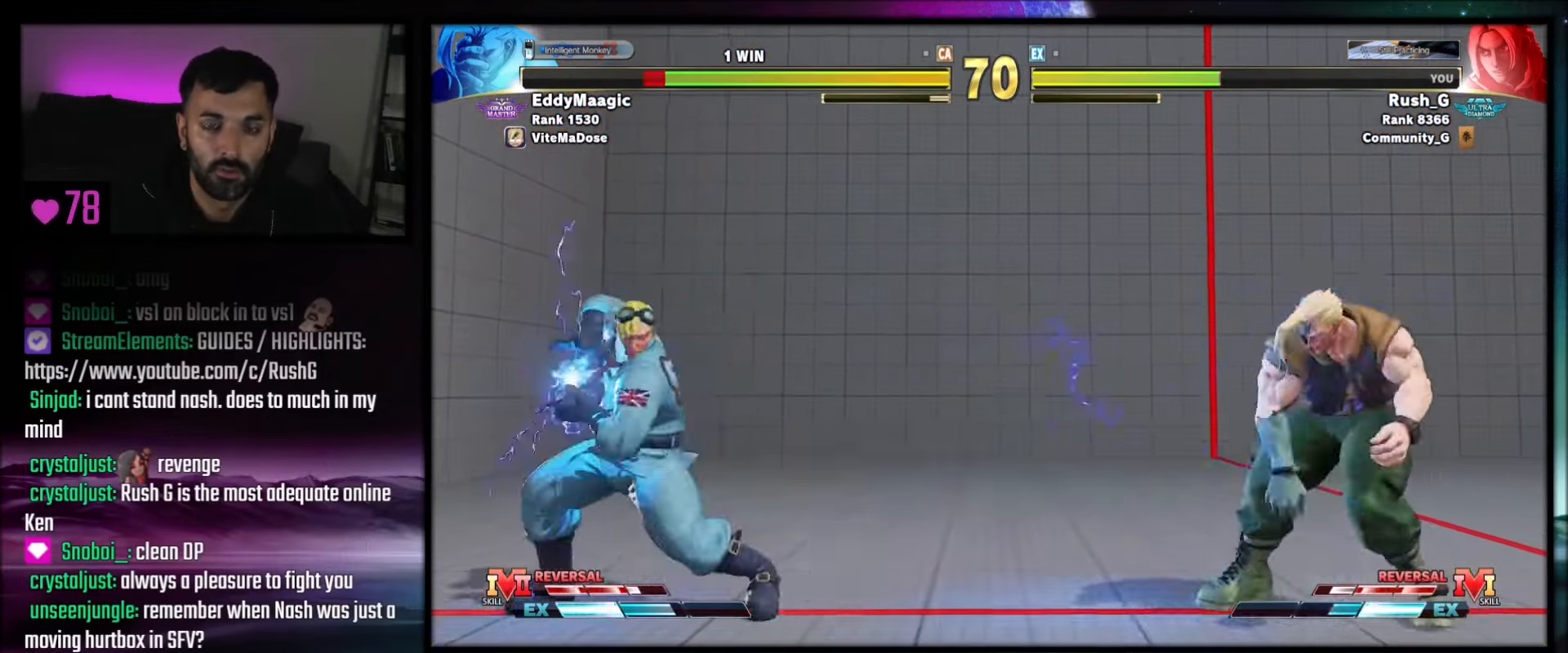
{"buttons": [], "events": []}
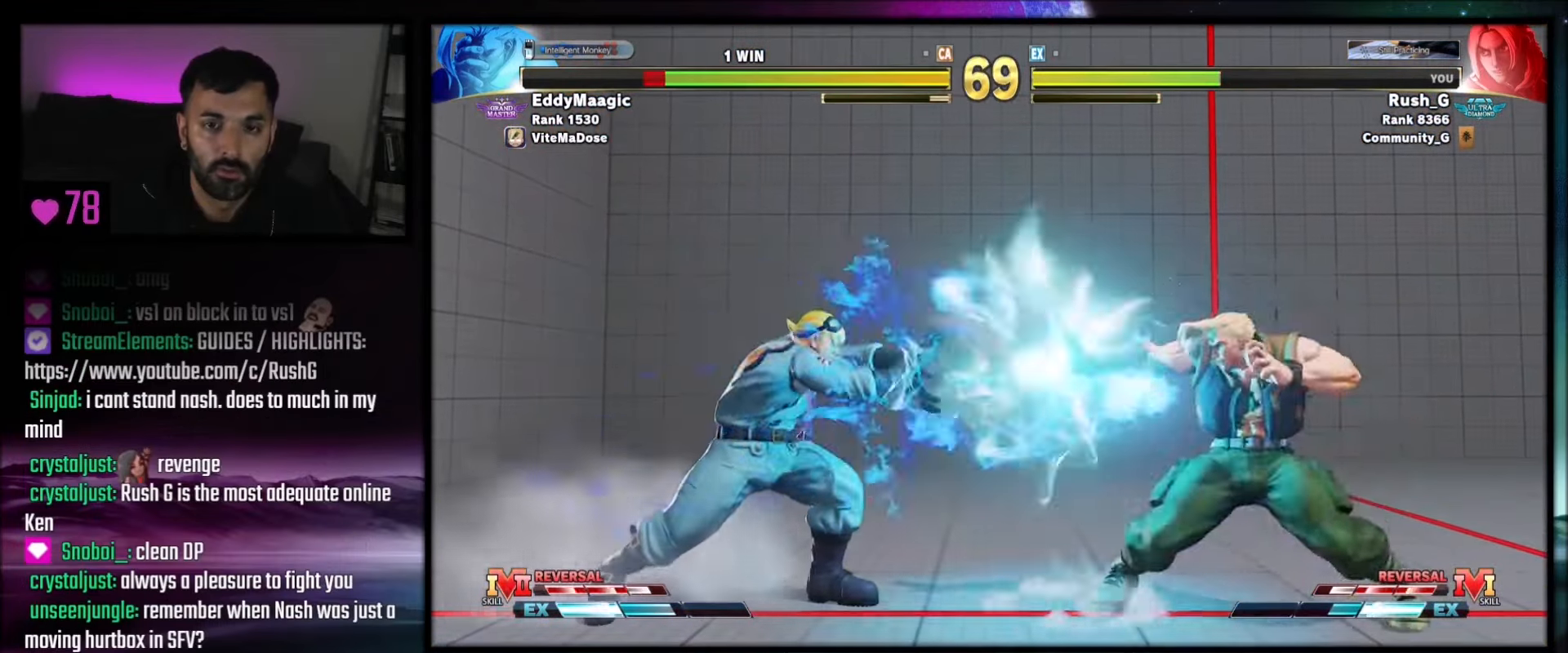
{"buttons": ["DPAD_DOWN", "DPAD_LEFT"], "events": [[167, "CIRCLE", "down"], [167, "TRIANGLE", "down"], [333, "CIRCLE", "up"], [333, "DPAD_DOWN", "down"], [333, "TRIANGLE", "up"], [367, "DPAD_LEFT", "down"]]}
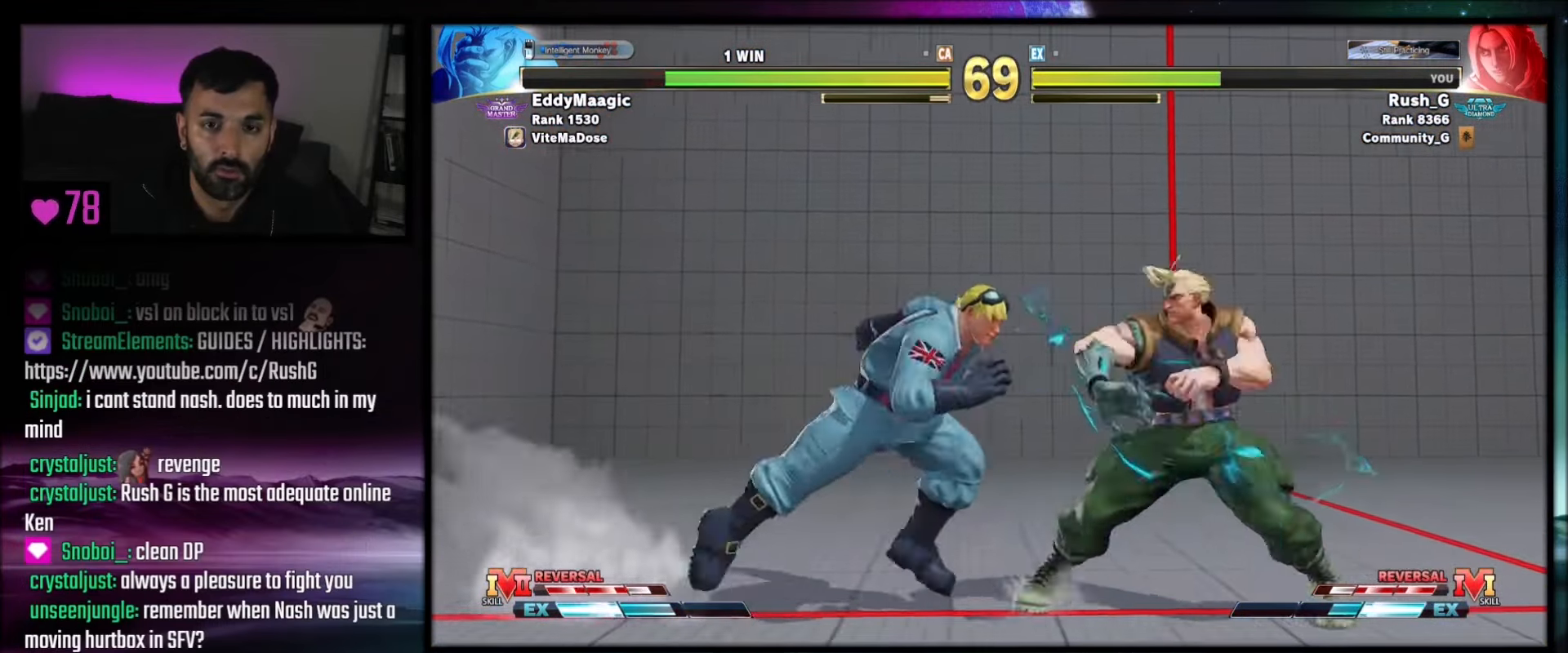
{"buttons": ["DPAD_LEFT"], "events": [[401, "DPAD_DOWN", "up"], [401, "DPAD_LEFT", "up"], [434, "DPAD_LEFT", "down"]]}
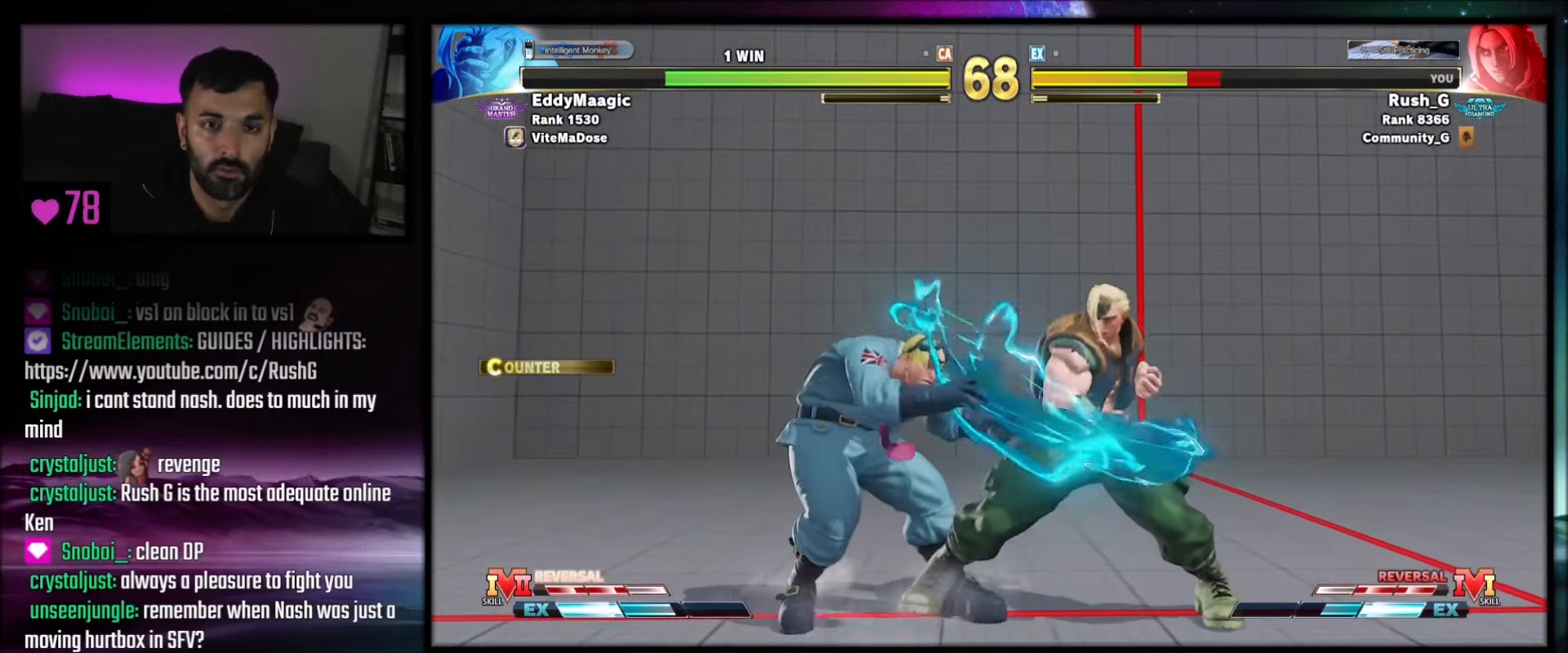
{"buttons": ["DPAD_UP", "DPAD_LEFT"], "events": [[133, "DPAD_UP", "down"]]}
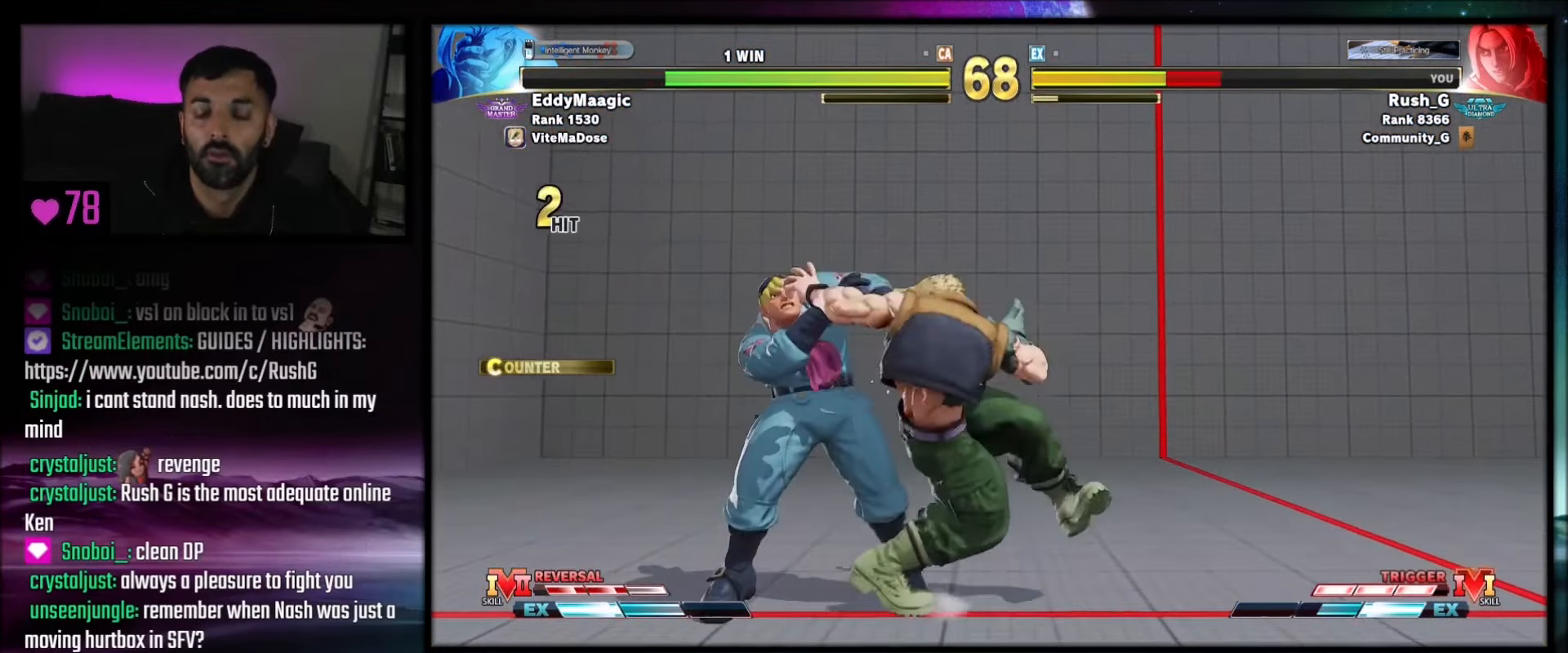
{"buttons": [], "events": [[67, "DPAD_LEFT", "up"], [134, "DPAD_LEFT", "down"], [301, "DPAD_UP", "up"], [467, "DPAD_LEFT", "up"]]}
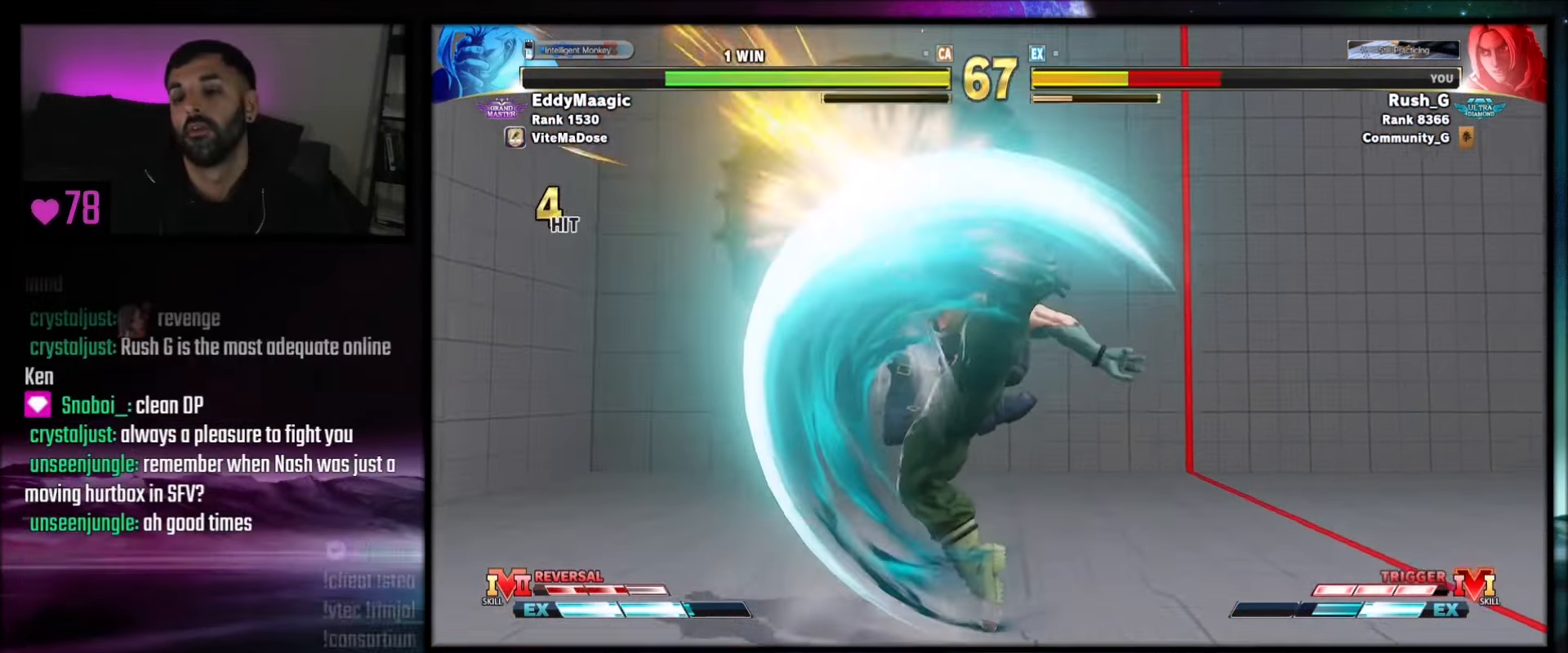
{"buttons": ["DPAD_DOWN"], "events": [[333, "DPAD_DOWN", "down"], [400, "DPAD_DOWN", "up"], [467, "DPAD_DOWN", "down"]]}
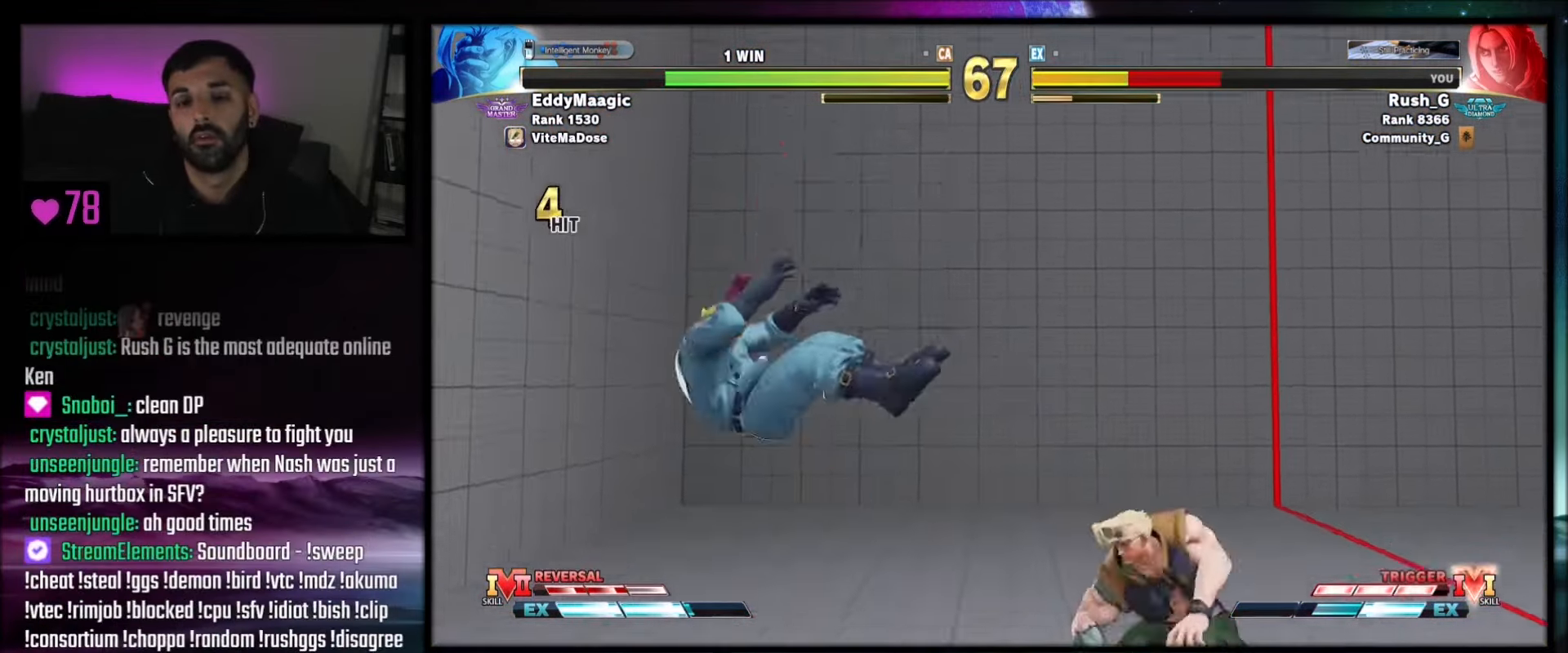
{"buttons": ["DPAD_DOWN", "DPAD_LEFT"], "events": [[67, "DPAD_DOWN", "up"], [100, "DPAD_DOWN", "down"], [234, "DPAD_DOWN", "up"], [334, "DPAD_DOWN", "down"], [368, "DPAD_LEFT", "down"]]}
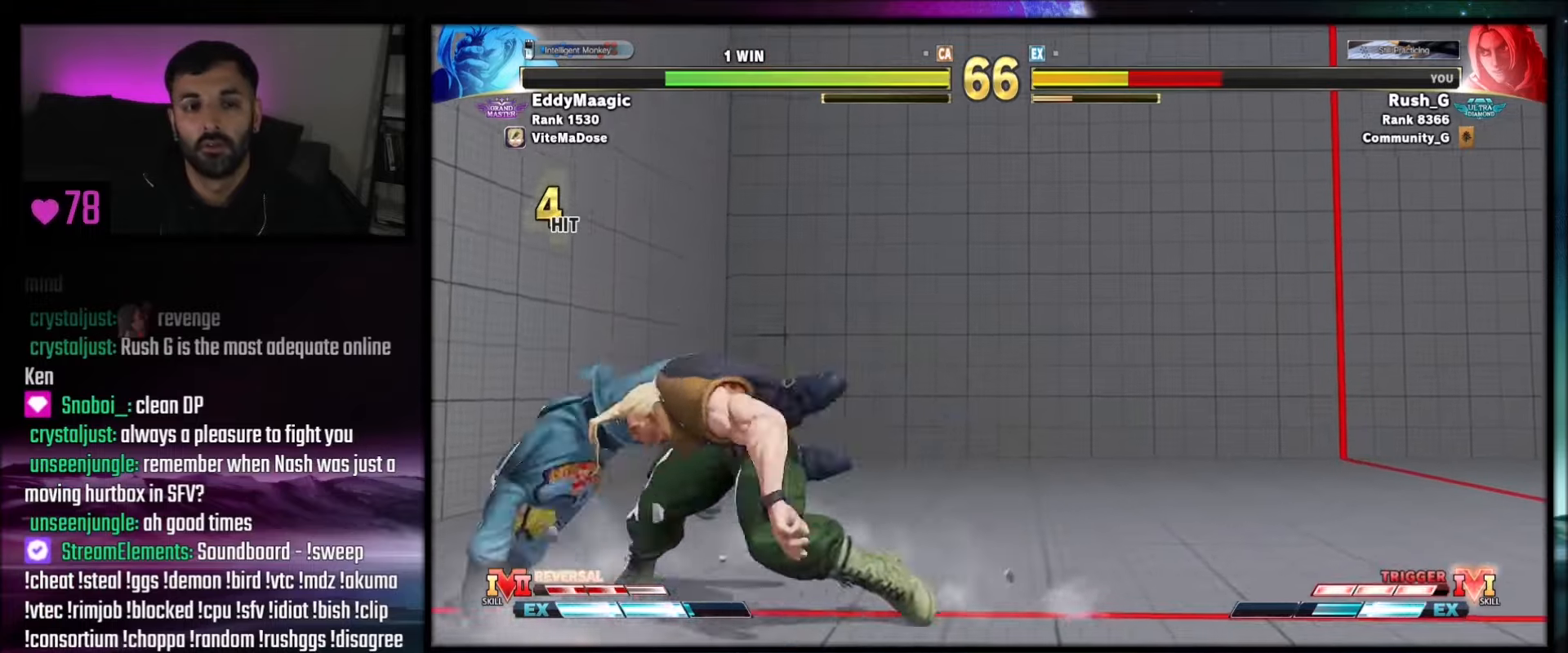
{"buttons": [], "events": [[167, "CIRCLE", "down"], [200, "DPAD_LEFT", "up"], [234, "CIRCLE", "up"], [234, "DPAD_RIGHT", "down"], [267, "DPAD_DOWN", "up"], [334, "DPAD_RIGHT", "up"], [367, "R1", "down"], [467, "R1", "up"]]}
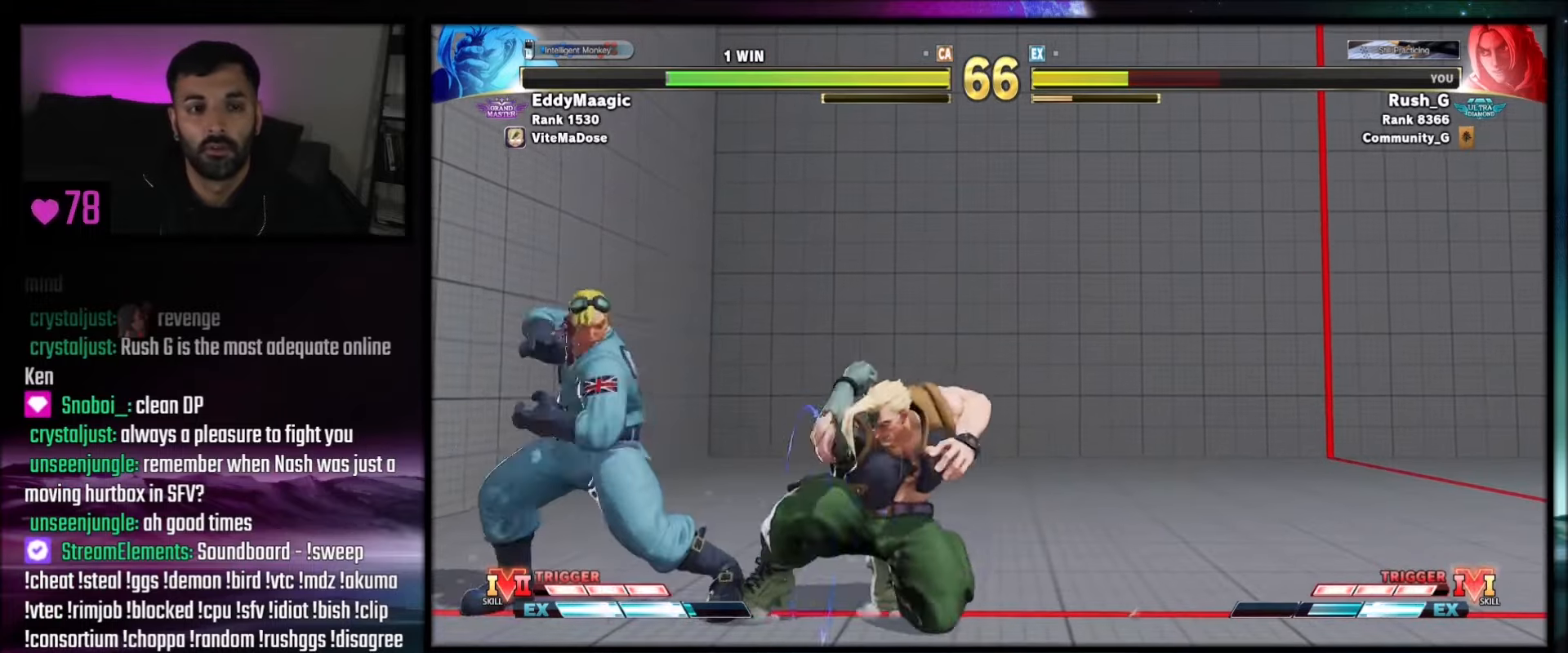
{"buttons": ["DPAD_RIGHT"], "events": [[166, "R1", "down"], [166, "R2", "down"], [400, "R1", "up"], [400, "R2", "up"], [433, "DPAD_RIGHT", "down"]]}
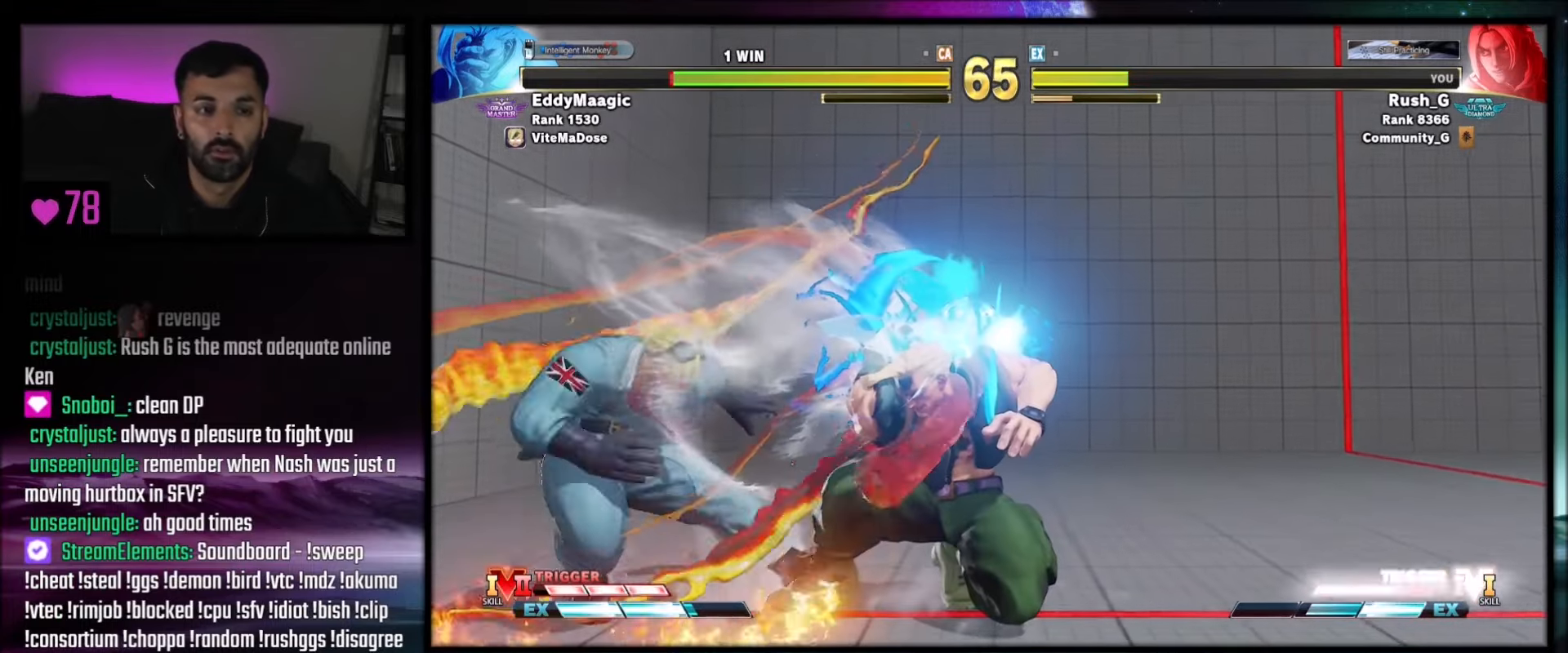
{"buttons": ["DPAD_RIGHT"], "events": []}
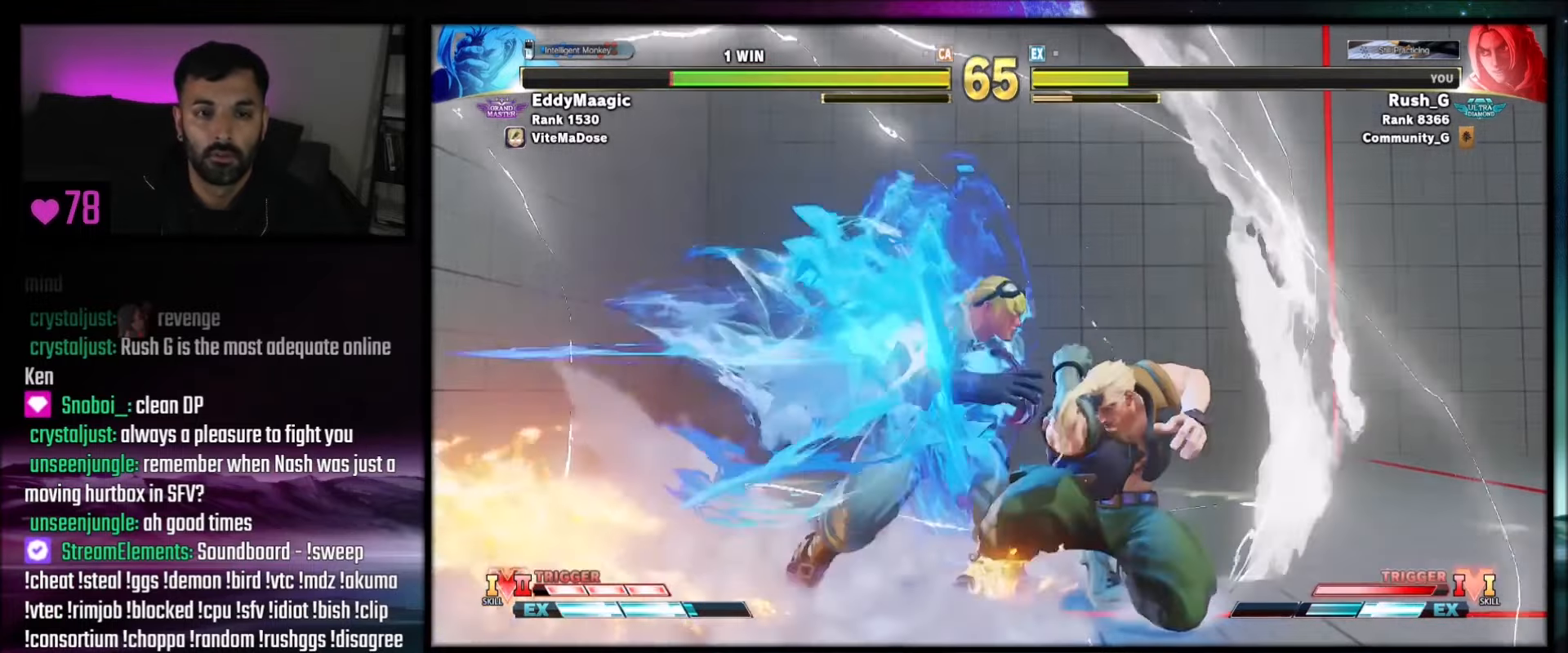
{"buttons": ["R1"], "events": [[100, "DPAD_RIGHT", "up"], [133, "DPAD_LEFT", "down"], [467, "DPAD_LEFT", "up"], [467, "R1", "down"]]}
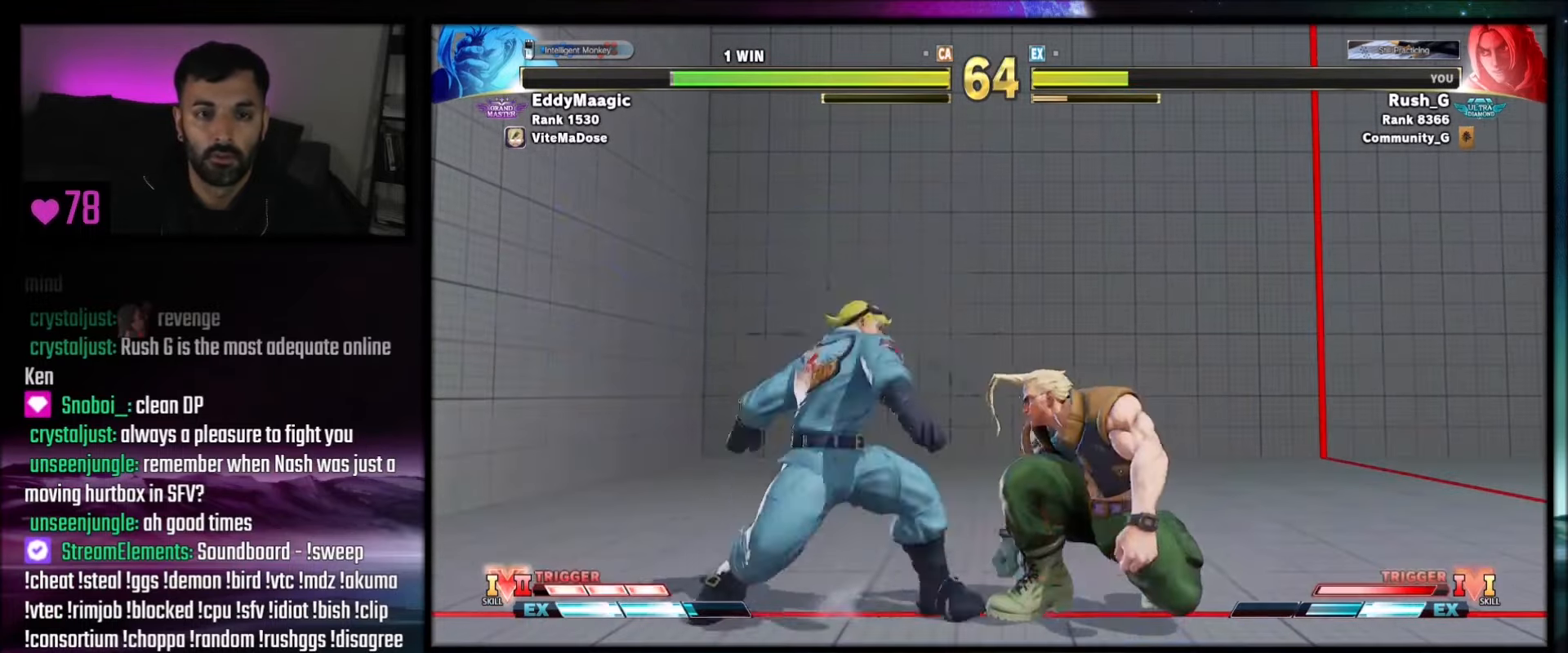
{"buttons": [], "events": [[67, "R1", "up"]]}
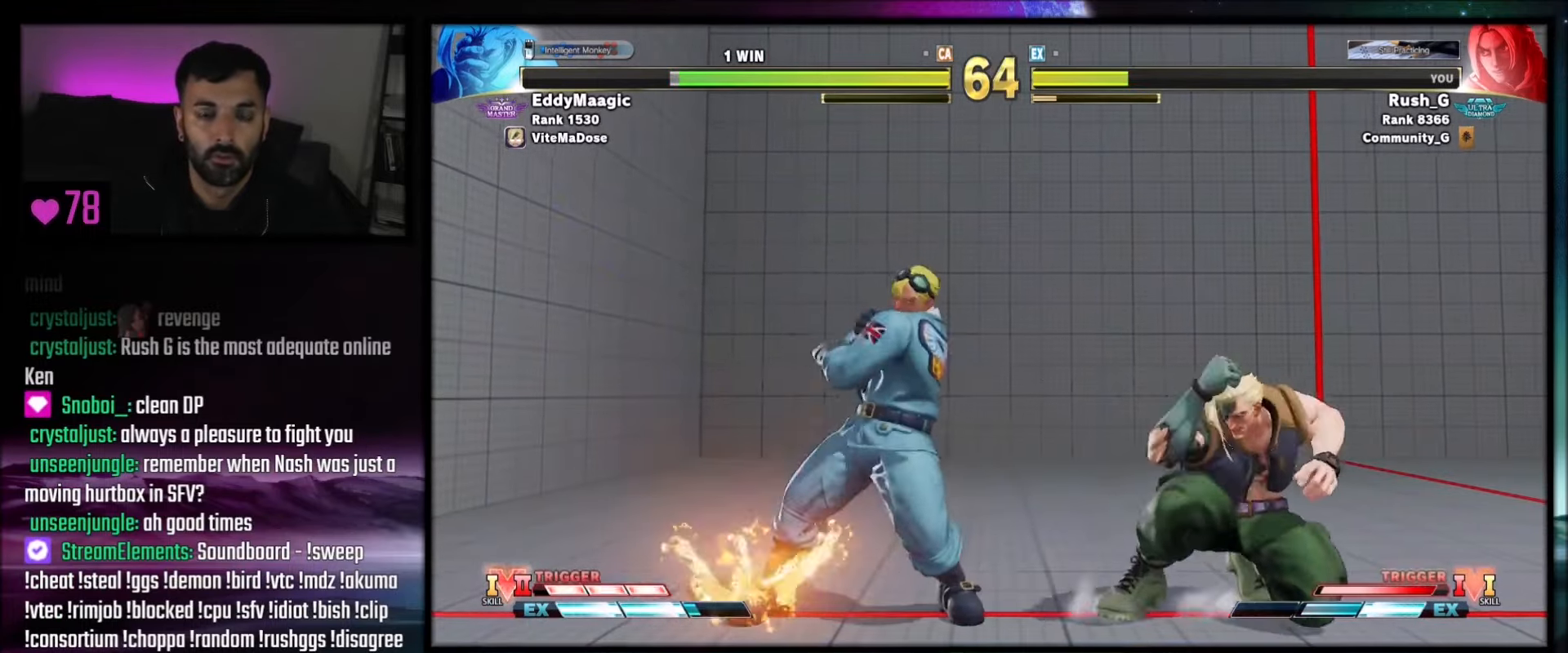
{"buttons": ["DPAD_DOWN", "DPAD_LEFT"], "events": [[66, "DPAD_LEFT", "down"], [133, "DPAD_DOWN", "down"]]}
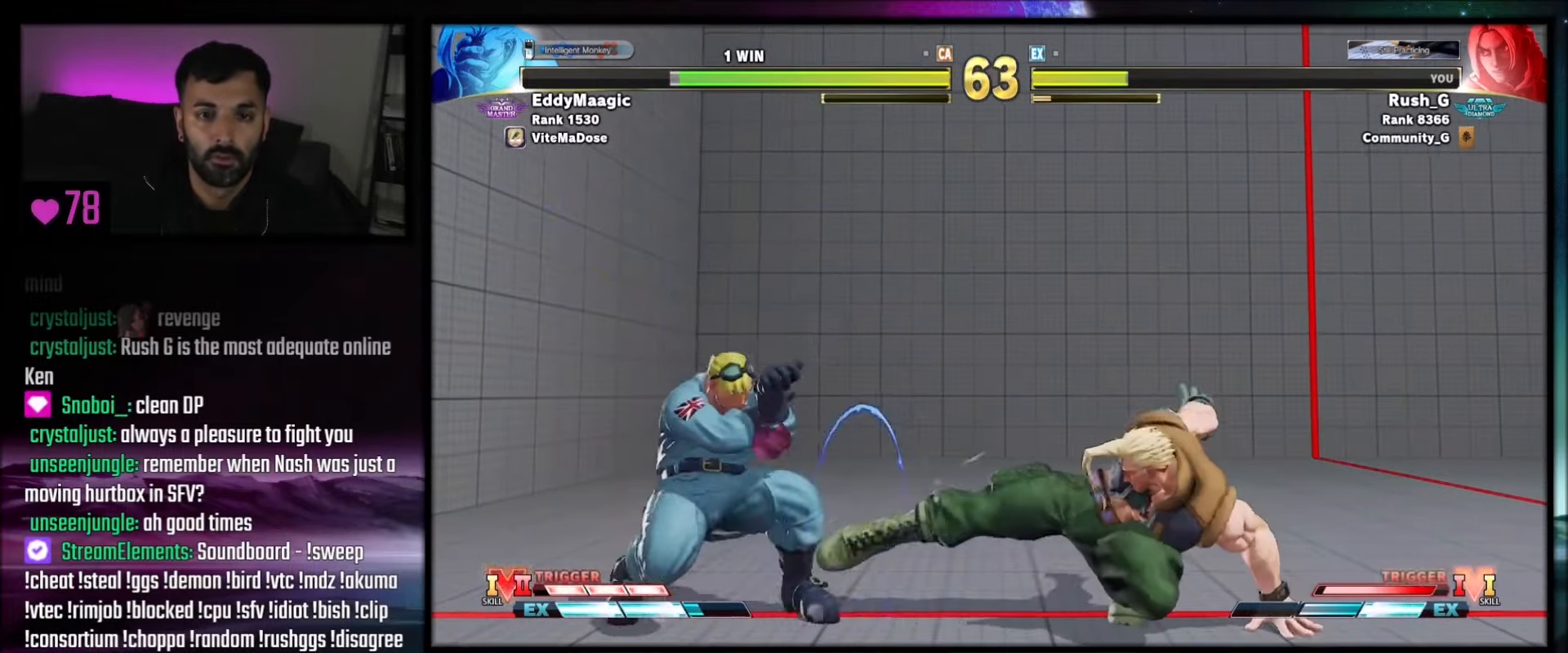
{"buttons": ["DPAD_DOWN", "DPAD_LEFT"], "events": [[67, "DPAD_DOWN", "up"], [100, "DPAD_LEFT", "up"], [134, "DPAD_LEFT", "down"], [400, "DPAD_DOWN", "down"]]}
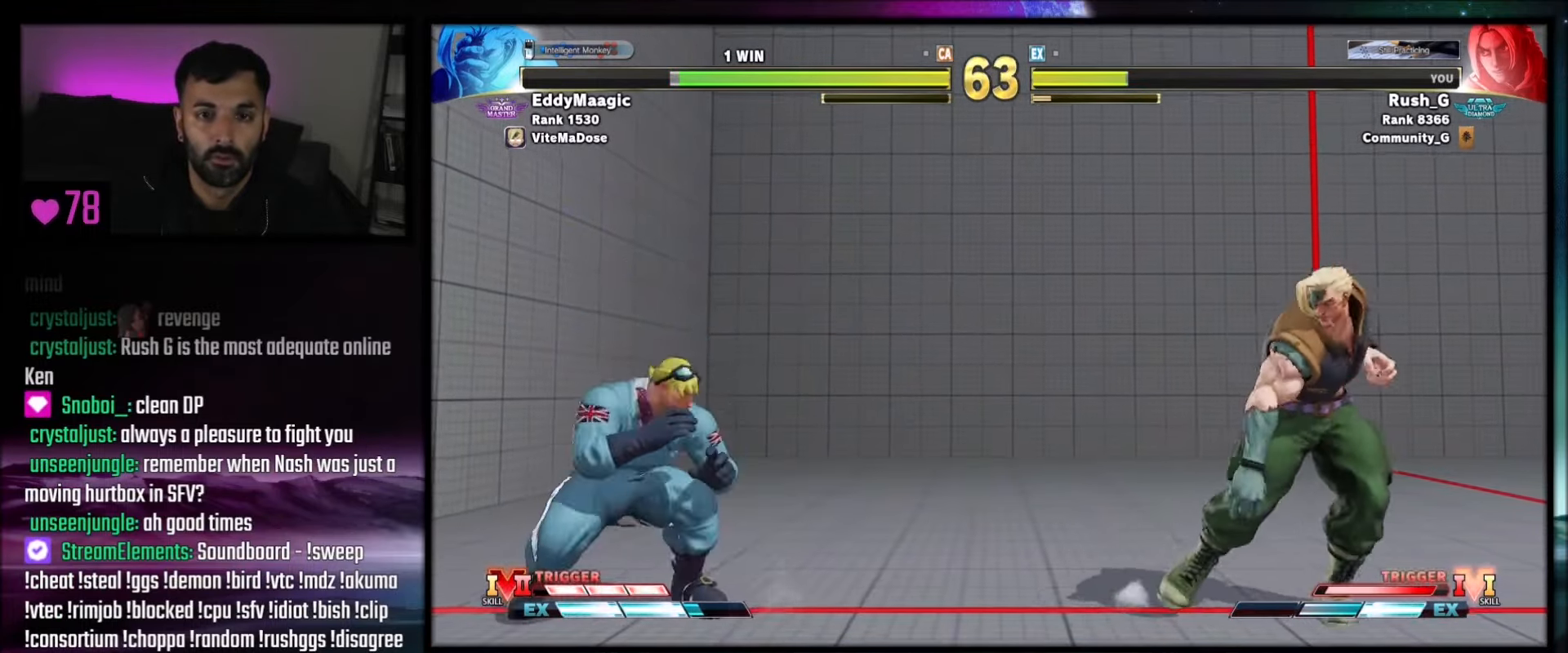
{"buttons": ["DPAD_DOWN", "DPAD_LEFT"], "events": [[33, "DPAD_LEFT", "up"], [66, "DPAD_DOWN", "up"], [66, "DPAD_RIGHT", "down"], [333, "DPAD_DOWN", "down"], [367, "DPAD_RIGHT", "up"], [400, "DPAD_LEFT", "down"]]}
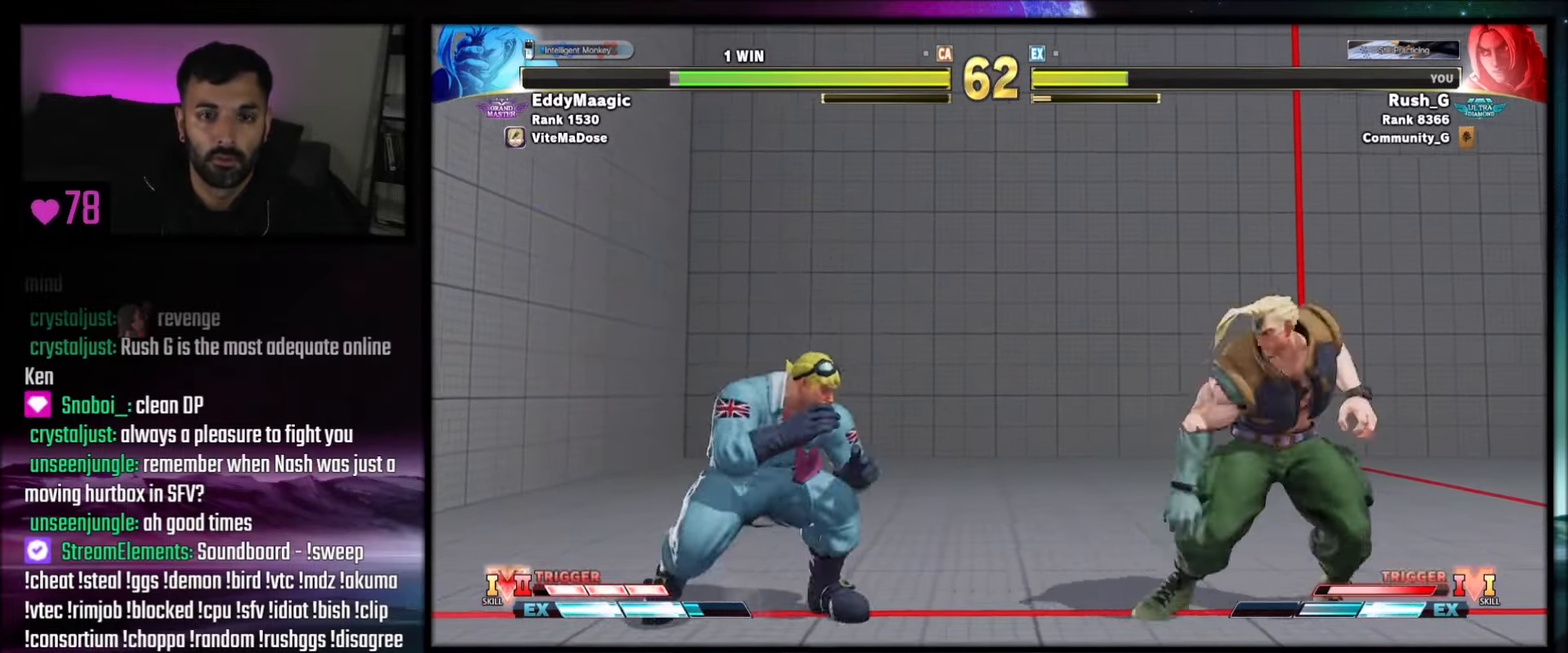
{"buttons": ["DPAD_DOWN", "DPAD_LEFT"], "events": [[167, "DPAD_DOWN", "up"], [167, "DPAD_LEFT", "up"], [167, "DPAD_RIGHT", "down"], [334, "DPAD_DOWN", "down"], [334, "DPAD_RIGHT", "up"], [367, "DPAD_LEFT", "down"]]}
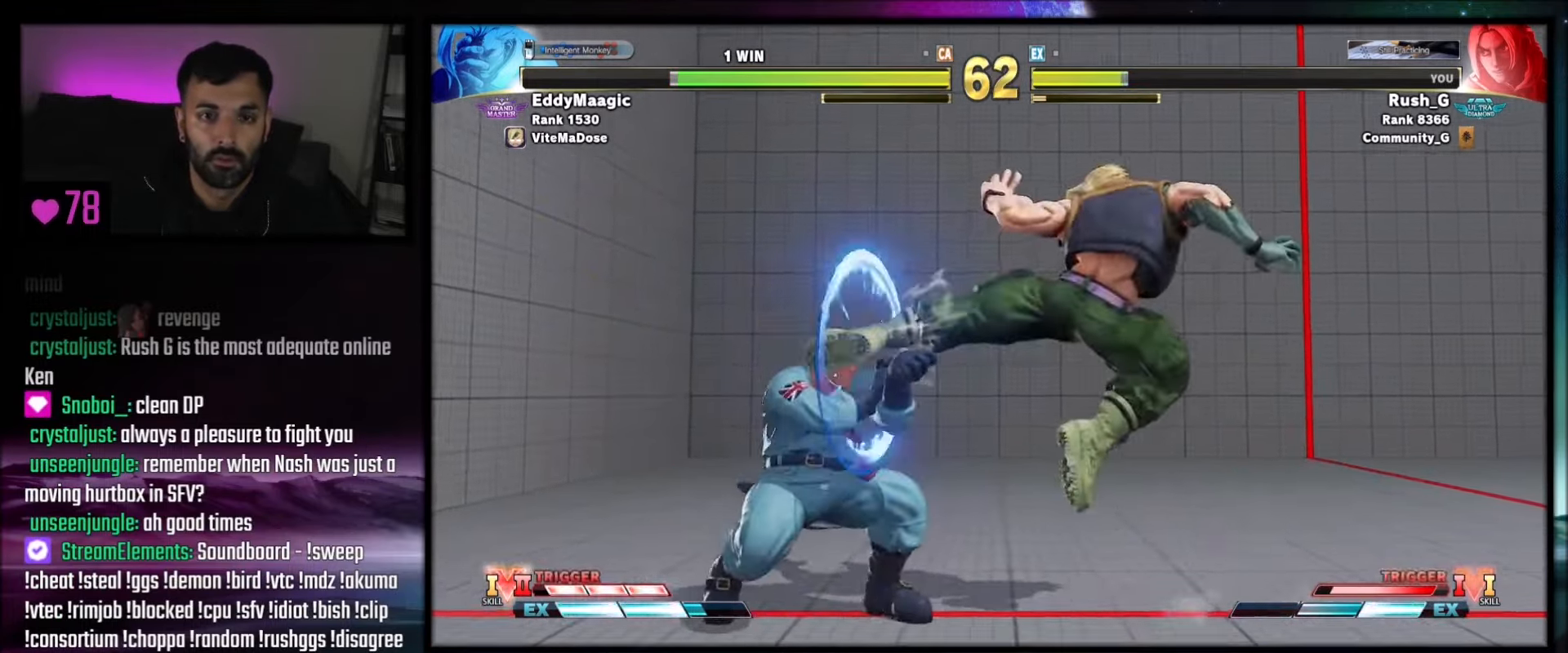
{"buttons": [], "events": [[166, "DPAD_DOWN", "up"], [166, "DPAD_LEFT", "up"], [266, "CROSS", "down"], [367, "CROSS", "up"]]}
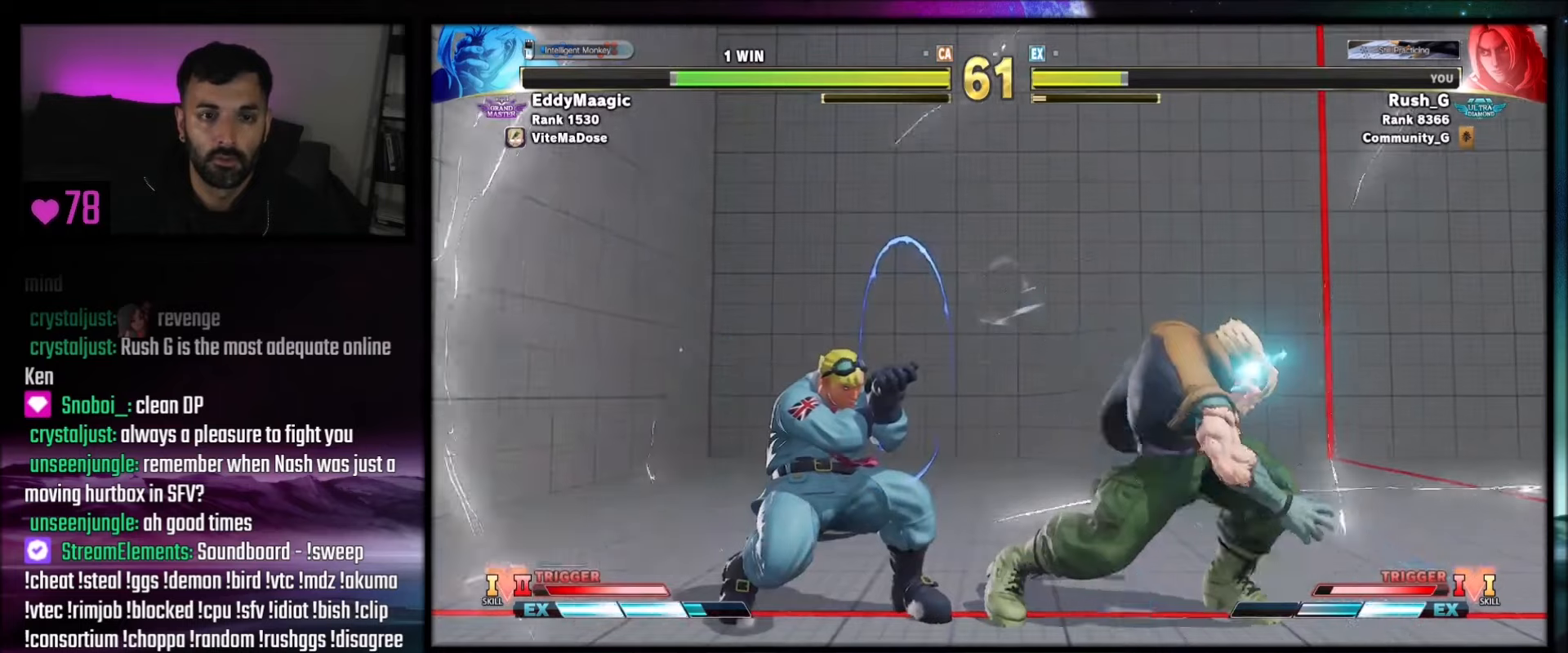
{"buttons": ["DPAD_LEFT"], "events": [[67, "DPAD_LEFT", "down"], [134, "DPAD_LEFT", "up"], [201, "DPAD_LEFT", "down"]]}
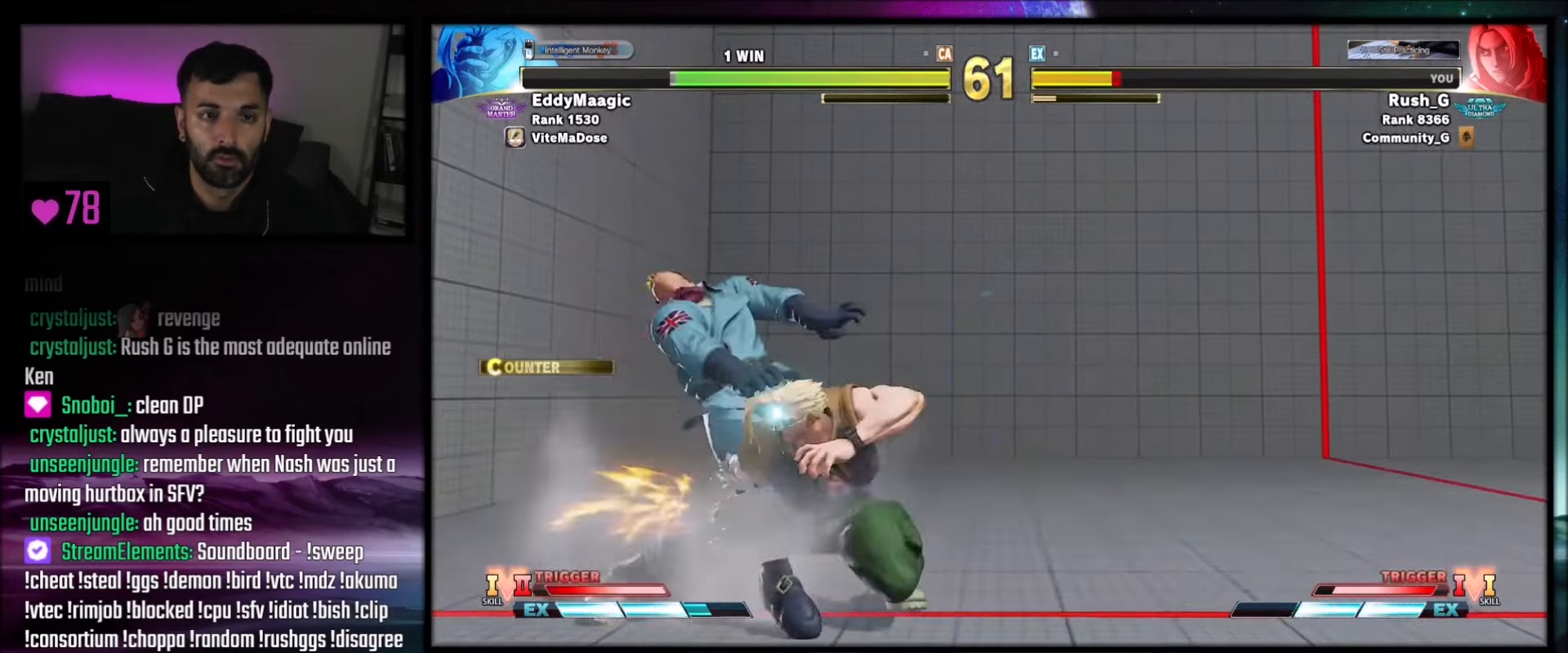
{"buttons": [], "events": [[367, "TRIANGLE", "down"], [467, "DPAD_LEFT", "up"], [500, "TRIANGLE", "up"]]}
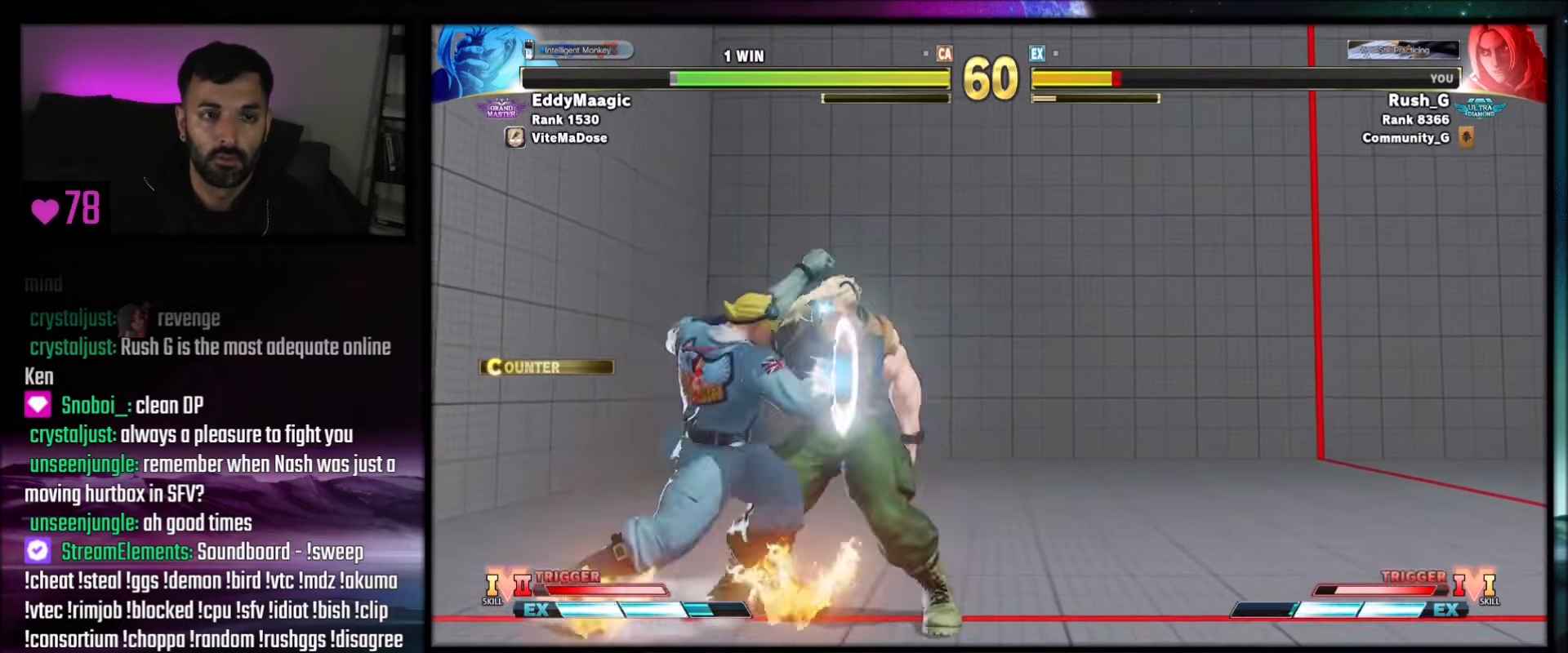
{"buttons": ["DPAD_DOWN", "DPAD_LEFT"], "events": [[301, "DPAD_DOWN", "down"], [301, "DPAD_LEFT", "down"], [401, "DPAD_DOWN", "up"], [468, "DPAD_DOWN", "down"]]}
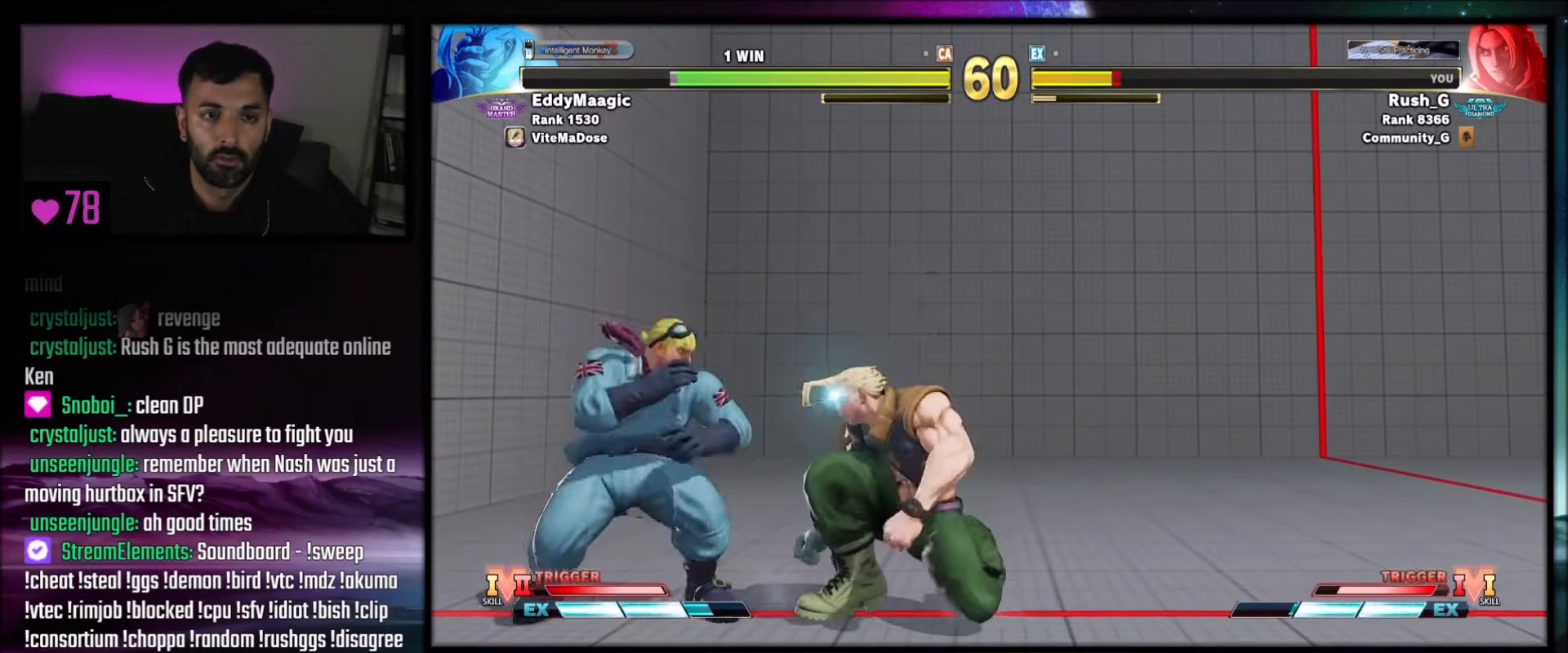
{"buttons": ["DPAD_DOWN", "DPAD_LEFT"], "events": []}
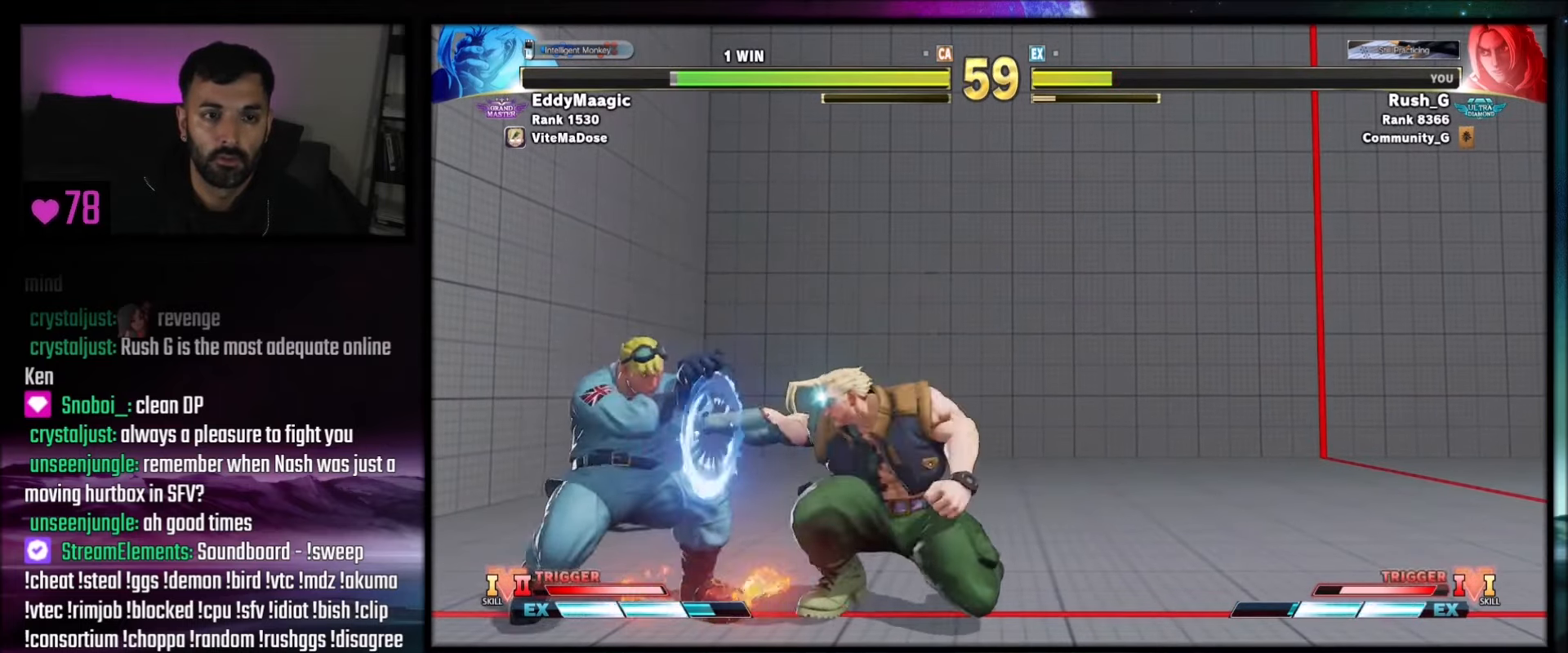
{"buttons": ["DPAD_DOWN", "DPAD_LEFT"], "events": []}
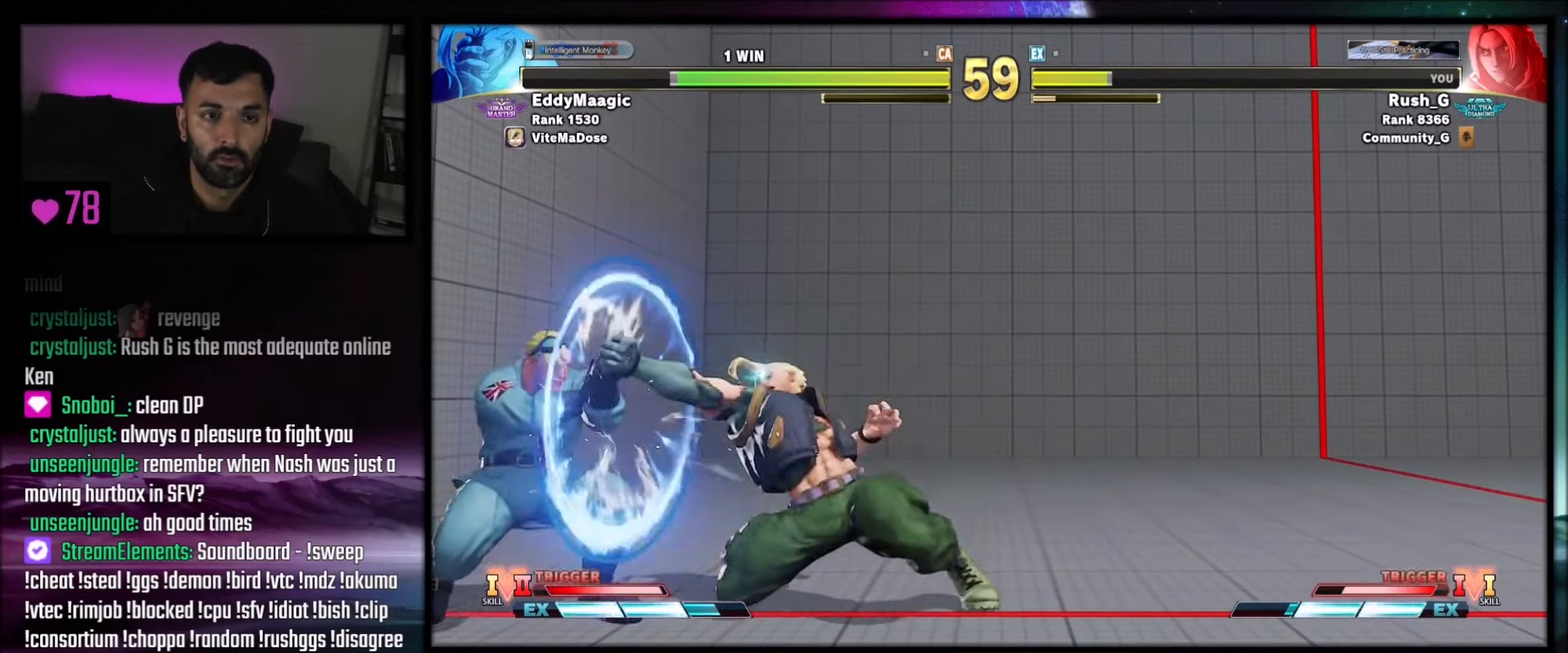
{"buttons": ["DPAD_UP", "DPAD_RIGHT"], "events": [[67, "DPAD_LEFT", "up"], [100, "DPAD_DOWN", "up"], [367, "DPAD_RIGHT", "down"], [367, "DPAD_UP", "down"]]}
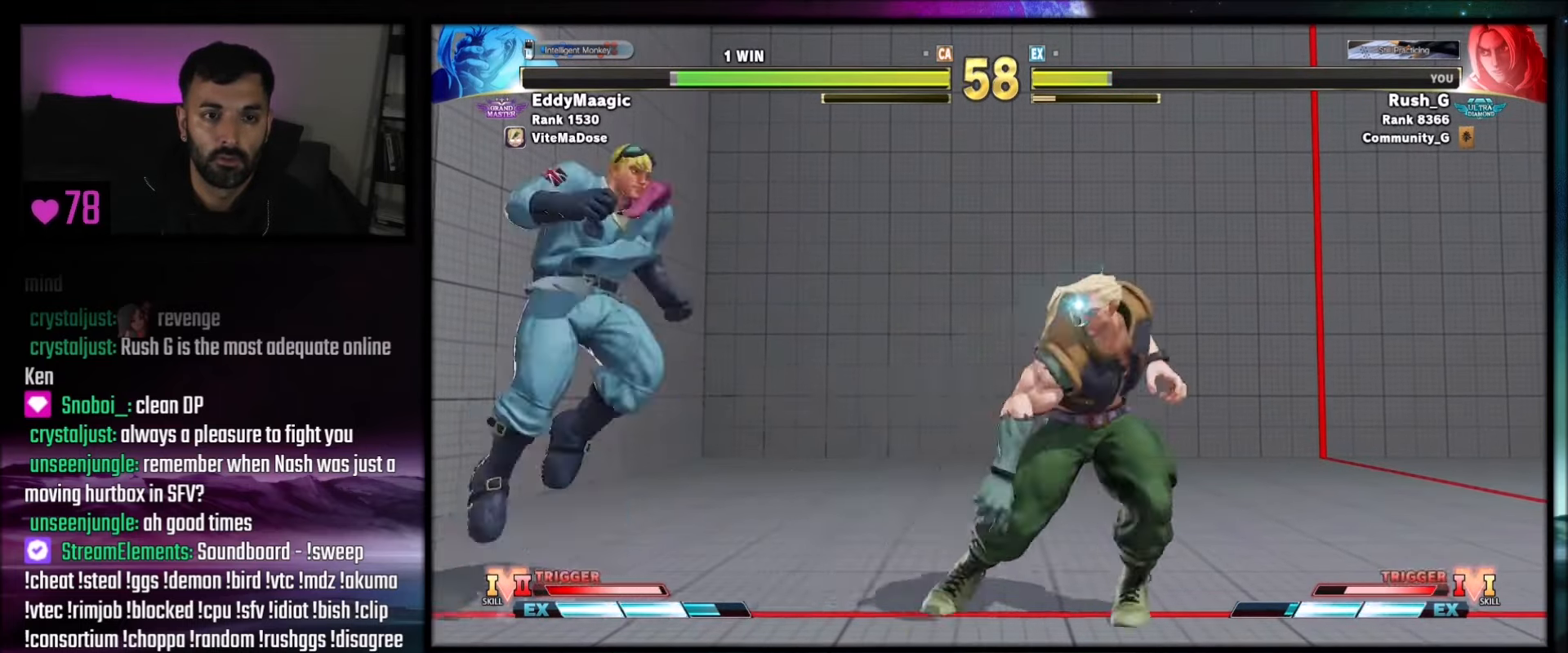
{"buttons": ["R2"], "events": [[34, "DPAD_RIGHT", "up"], [34, "DPAD_UP", "up"], [267, "DPAD_DOWN", "down"], [334, "DPAD_LEFT", "down"], [367, "DPAD_DOWN", "up"], [401, "DPAD_LEFT", "up"], [401, "R2", "down"]]}
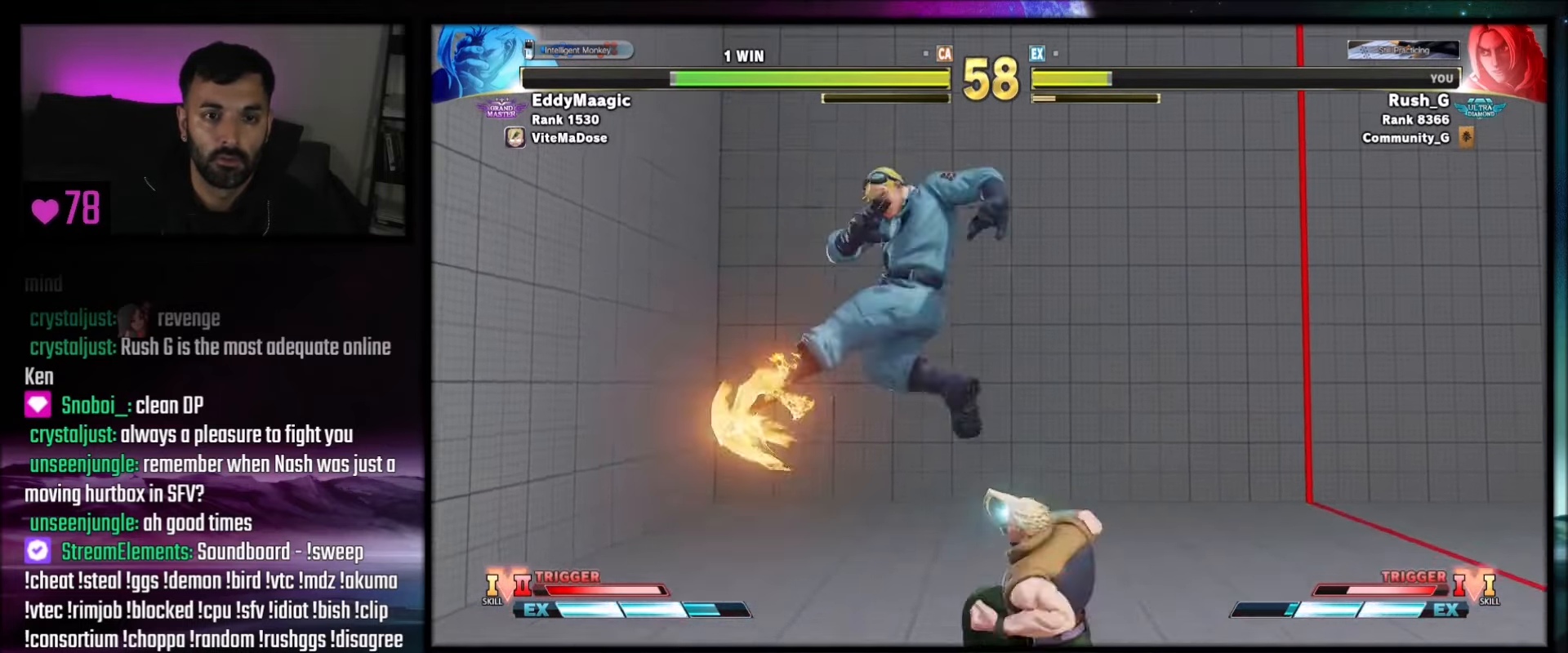
{"buttons": ["SQUARE"], "events": [[67, "R2", "up"], [467, "SQUARE", "down"]]}
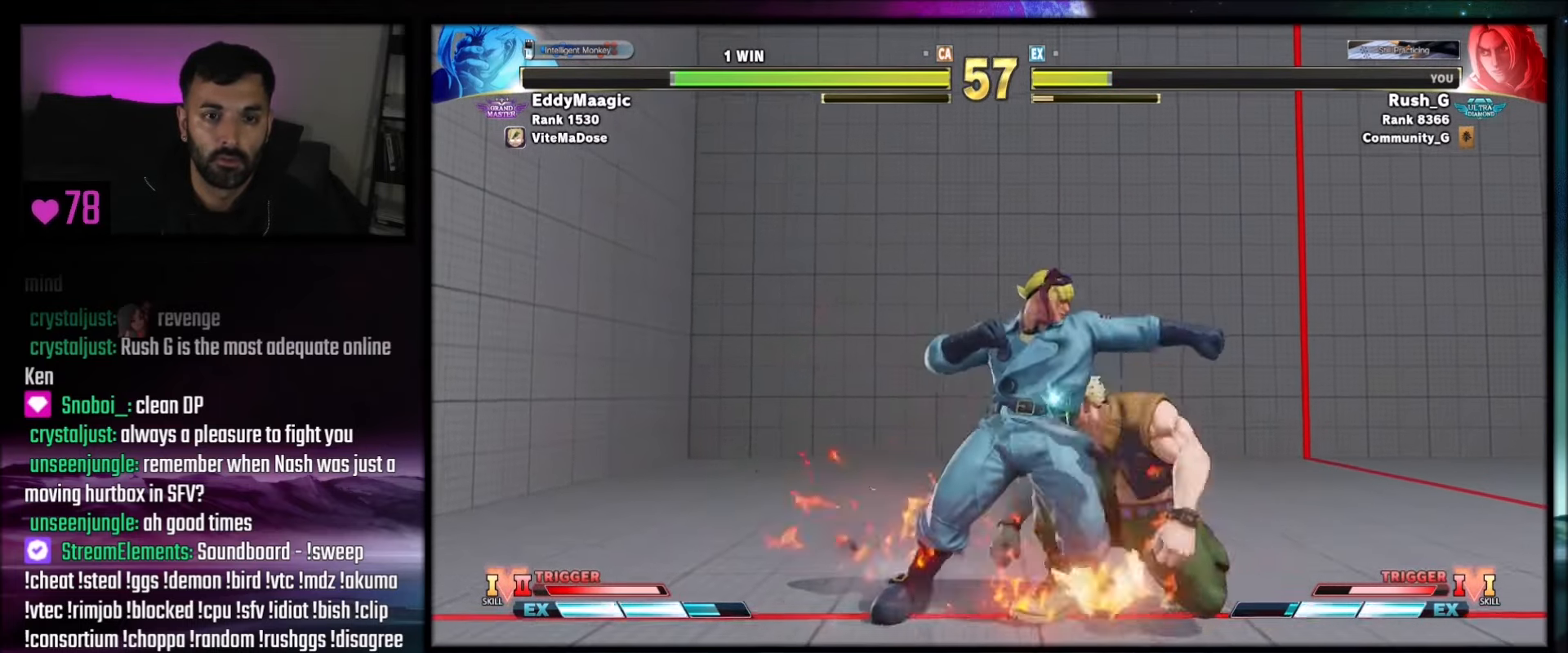
{"buttons": ["DPAD_LEFT"], "events": [[67, "SQUARE", "up"], [267, "CROSS", "down"], [367, "CROSS", "up"], [367, "DPAD_LEFT", "down"]]}